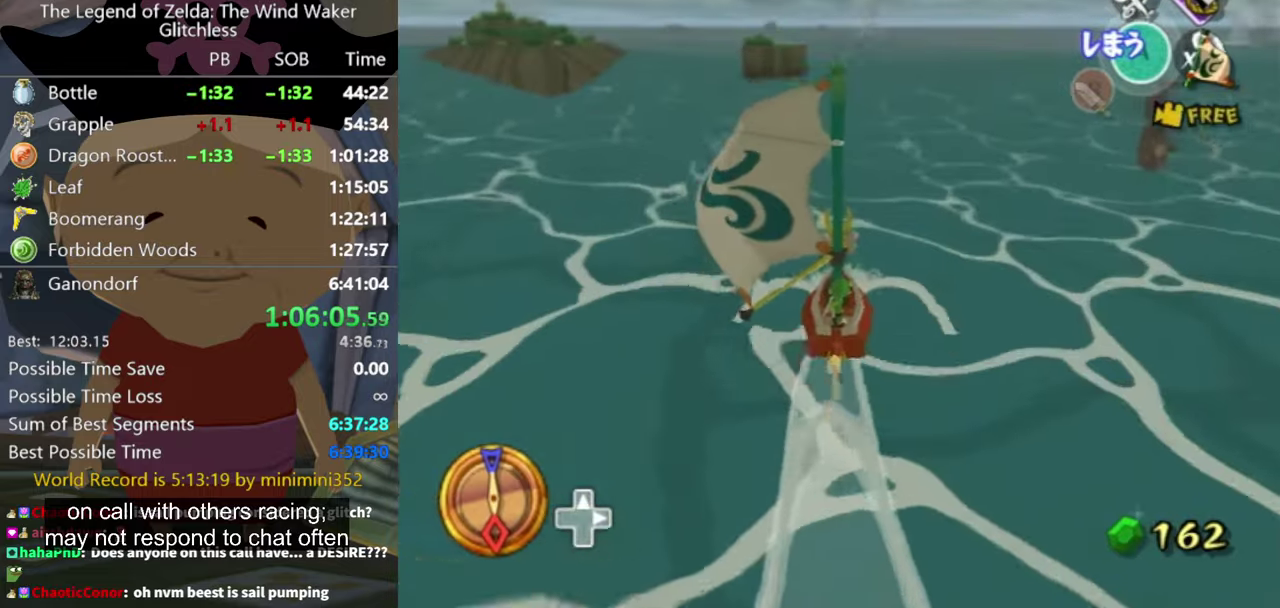
Gameplay with a controller (Nintendo layout); each line is a JSON object with the inputs held at the frame after it. "events" lists button and stick changes between this image and that frame as [ms after this image, input, new state], when the widget could be followed in between. Not read: L3 R3.
{"buttons": [], "left_stick": "center", "right_stick": "center", "events": [[67, "left_stick", "center"], [133, "A", "down"], [233, "A", "up"], [267, "left_stick", "right"], [367, "X", "down"], [367, "left_stick", "center"], [467, "X", "up"]]}
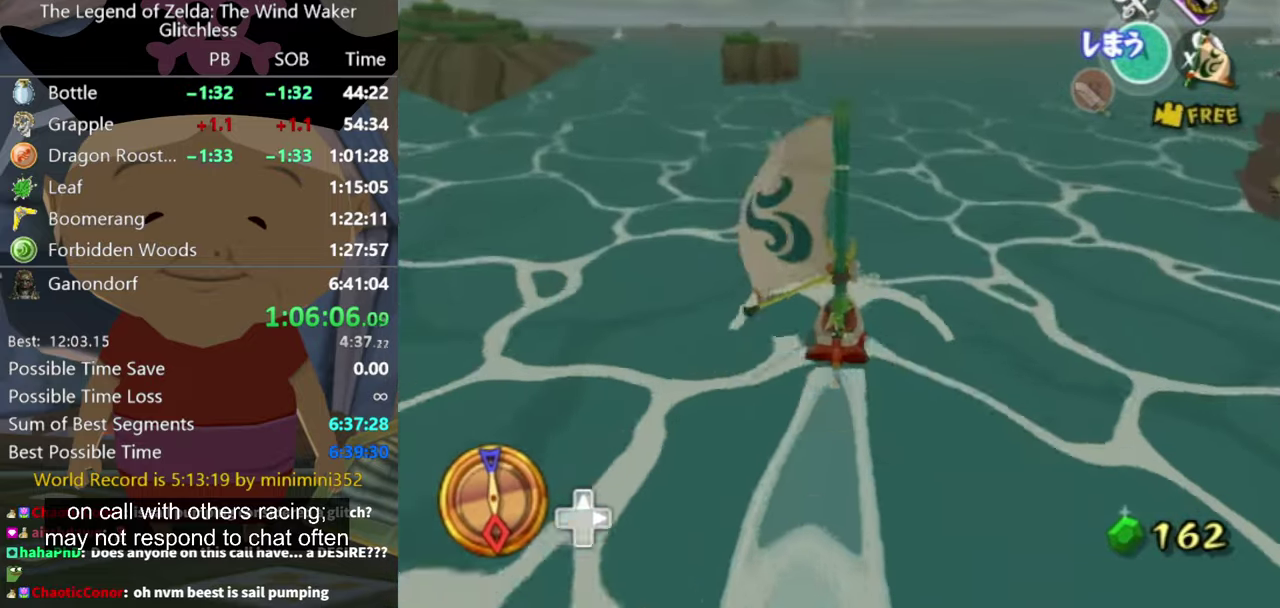
{"buttons": [], "left_stick": "center", "right_stick": "center", "events": []}
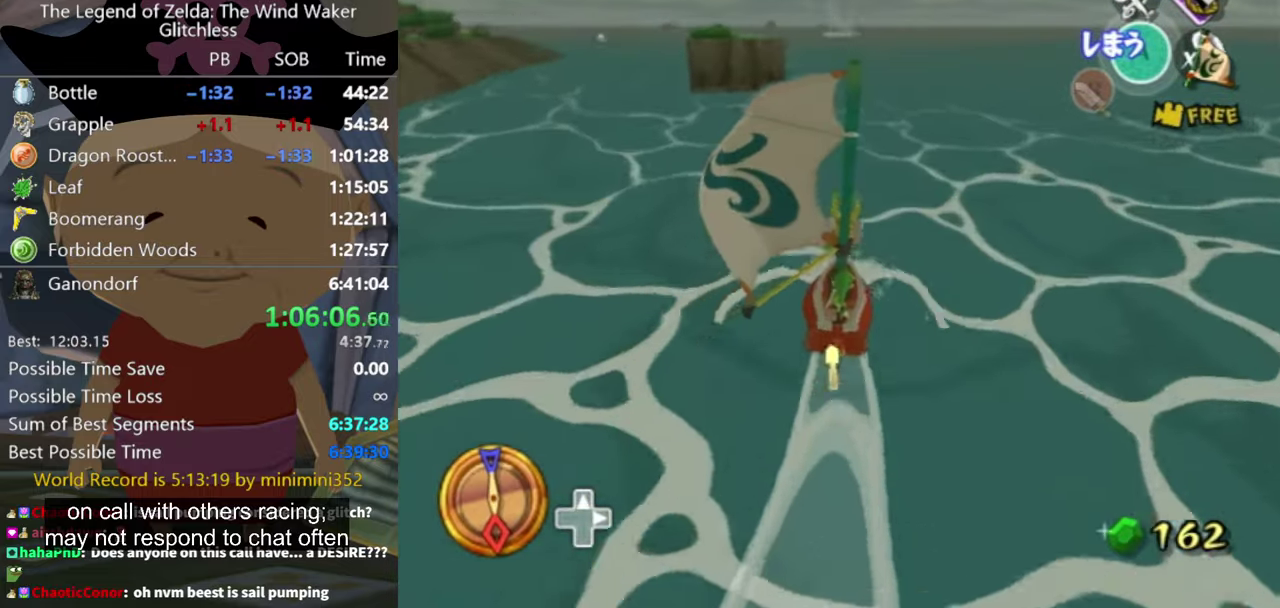
{"buttons": [], "left_stick": "left", "right_stick": "center", "events": [[133, "A", "down"], [200, "A", "up"], [367, "X", "down"], [367, "left_stick", "down"], [467, "X", "up"], [467, "left_stick", "left"]]}
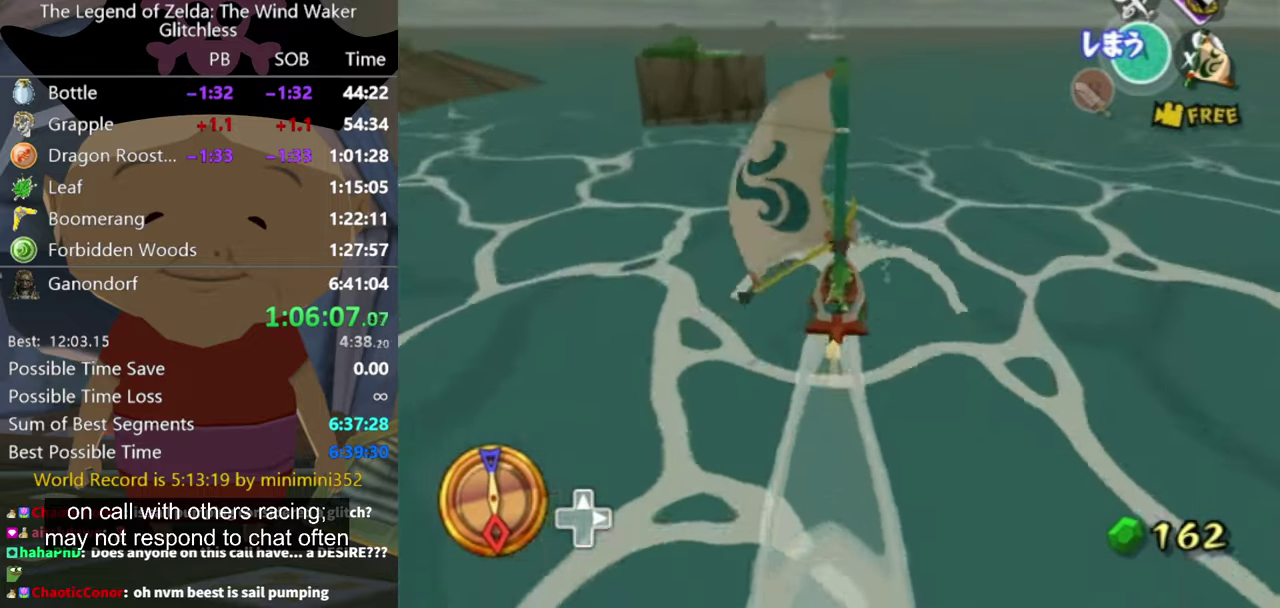
{"buttons": [], "left_stick": "left", "right_stick": "center", "events": [[200, "left_stick", "center"], [267, "left_stick", "left"]]}
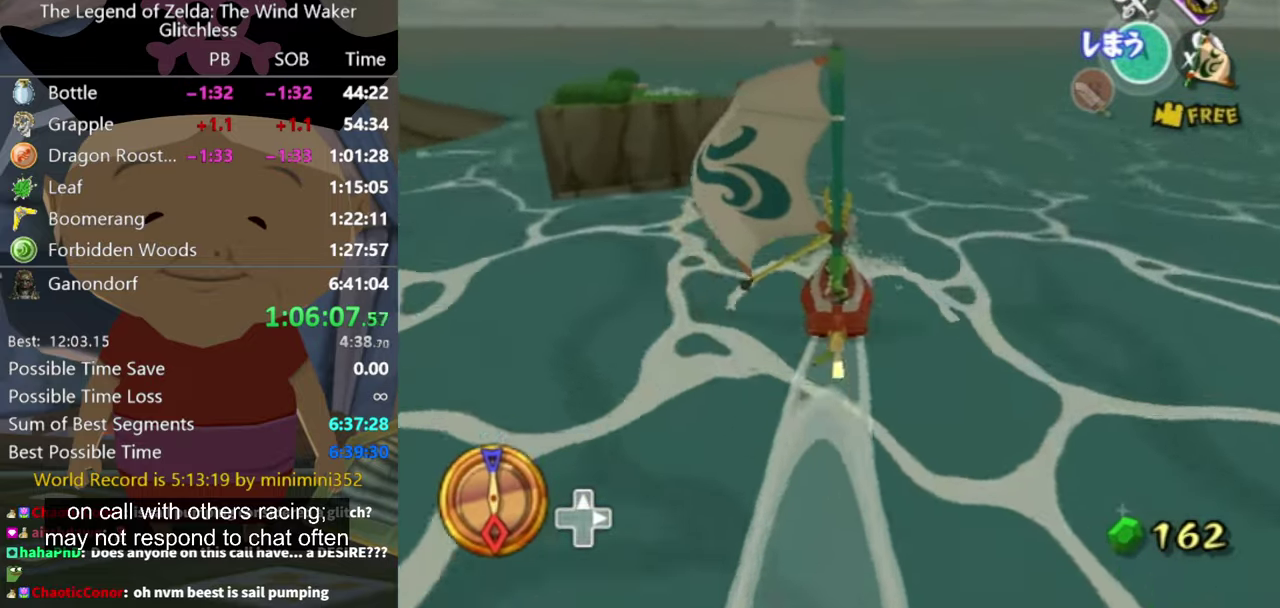
{"buttons": ["X"], "left_stick": "center", "right_stick": "center", "events": [[167, "A", "down"], [233, "left_stick", "center"], [267, "A", "up"], [300, "left_stick", "left"], [433, "X", "down"], [500, "left_stick", "center"]]}
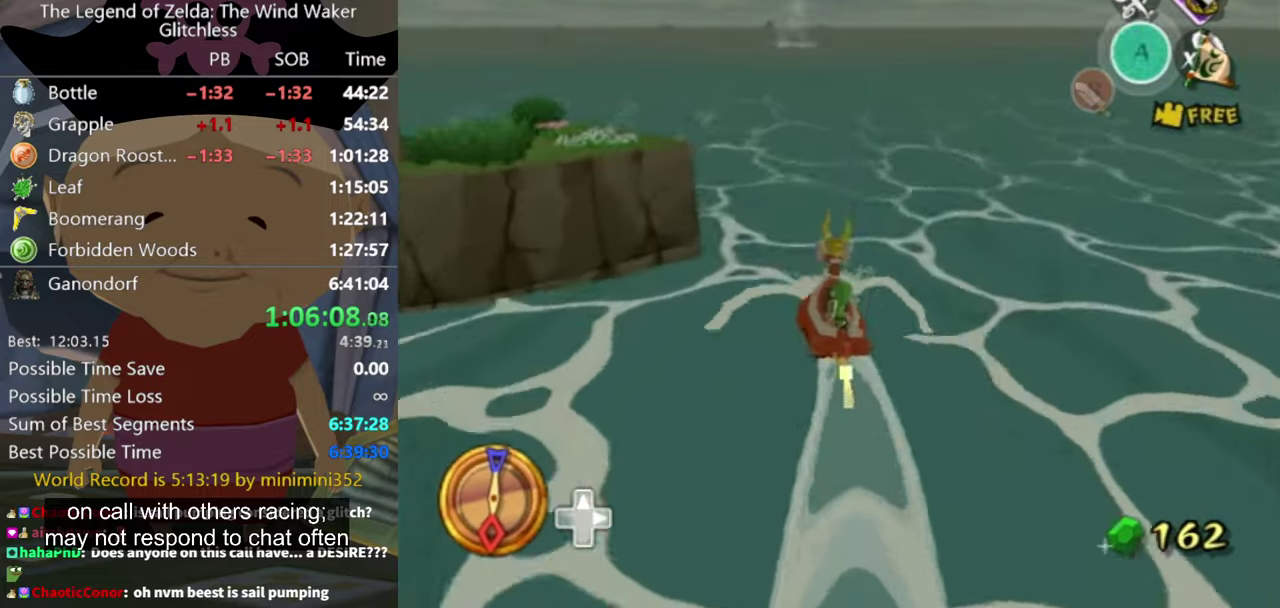
{"buttons": [], "left_stick": "center", "right_stick": "center", "events": [[100, "X", "up"], [400, "left_stick", "down-left"], [467, "left_stick", "center"]]}